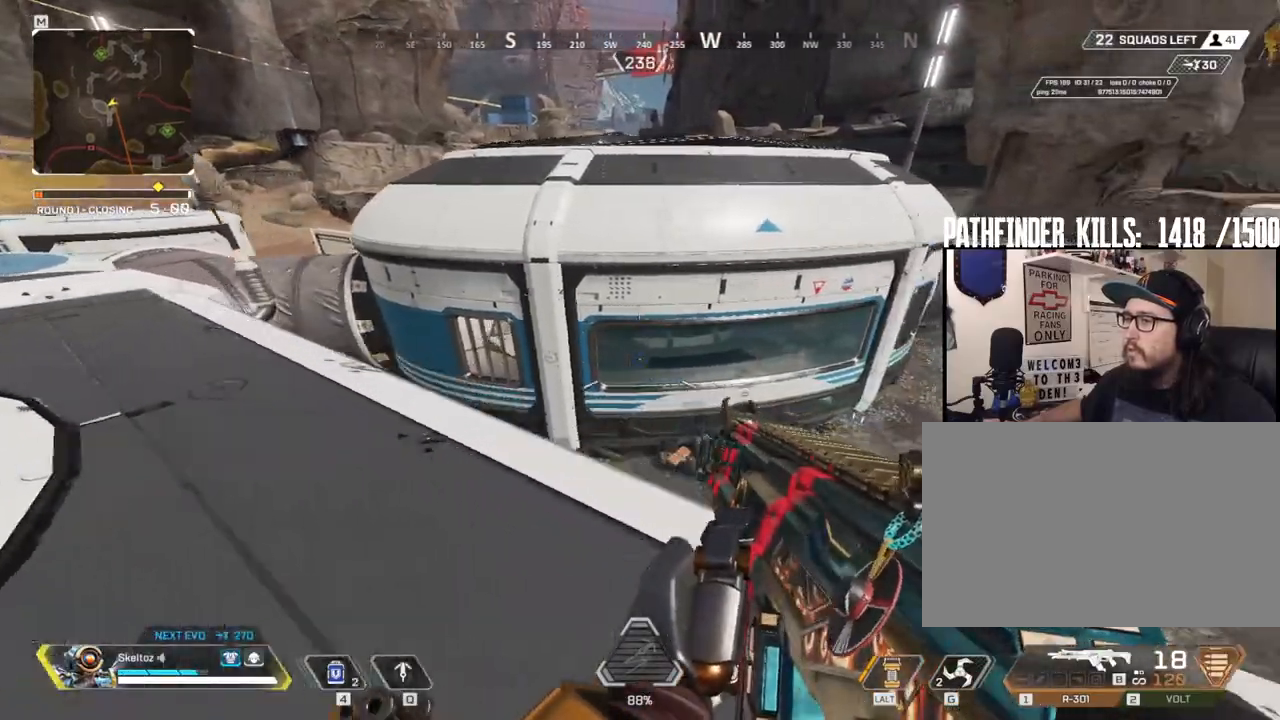
Gameplay with keyboard and mouse; each line is a JSON object with the keys and mouse buttons held at the frame after it. "events" lists presses ("down") and releases ("up") of "1", "2", "3", "4", "5", "a", "alt", "b", "c", "ctrl", "d", "e", "f", "g", "q", "r", "s", "shift", "space", "t", "tab", "tilde", "v", "w", "x", "z", "mouse_left", "mouse_wheel", "mouse_right", "mouse_mb4" and "mouse_mb5" between this image and that frame as [ms after this image, input, new state], when the widget could be followed in between. "mouse_left", "mouse_wheel", "mouse_right", "mouse_mb4", "mouse_mb5" = the "left", "wheel", "right", "mb4", "mb5" buttons of the "mouse" list. No other keys are recorded. "wheel" means that the mouse wheel is clicked or scrolled. Mouse movement is not recorded.
{"keys": ["a"], "mouse": [], "events": [[133, "d", "up"], [317, "a", "down"]]}
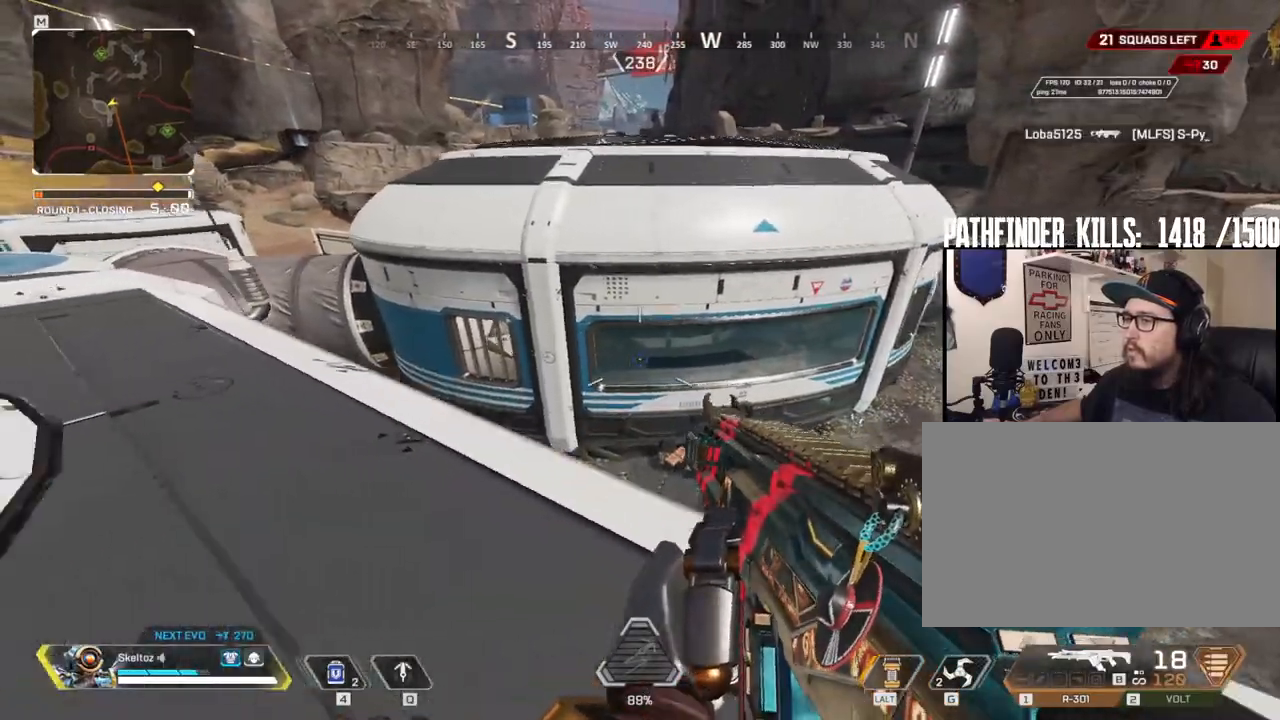
{"keys": ["a"], "mouse": [], "events": []}
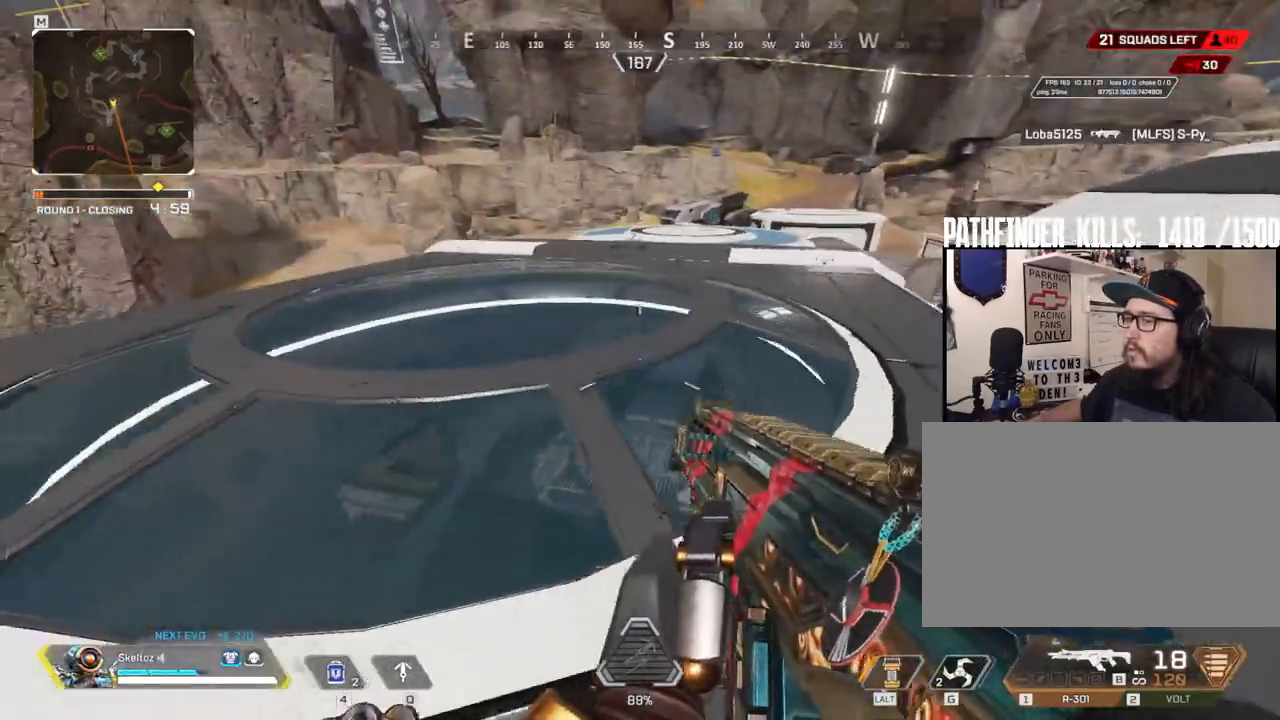
{"keys": ["w"], "mouse": [], "events": [[250, "w", "down"], [483, "a", "up"]]}
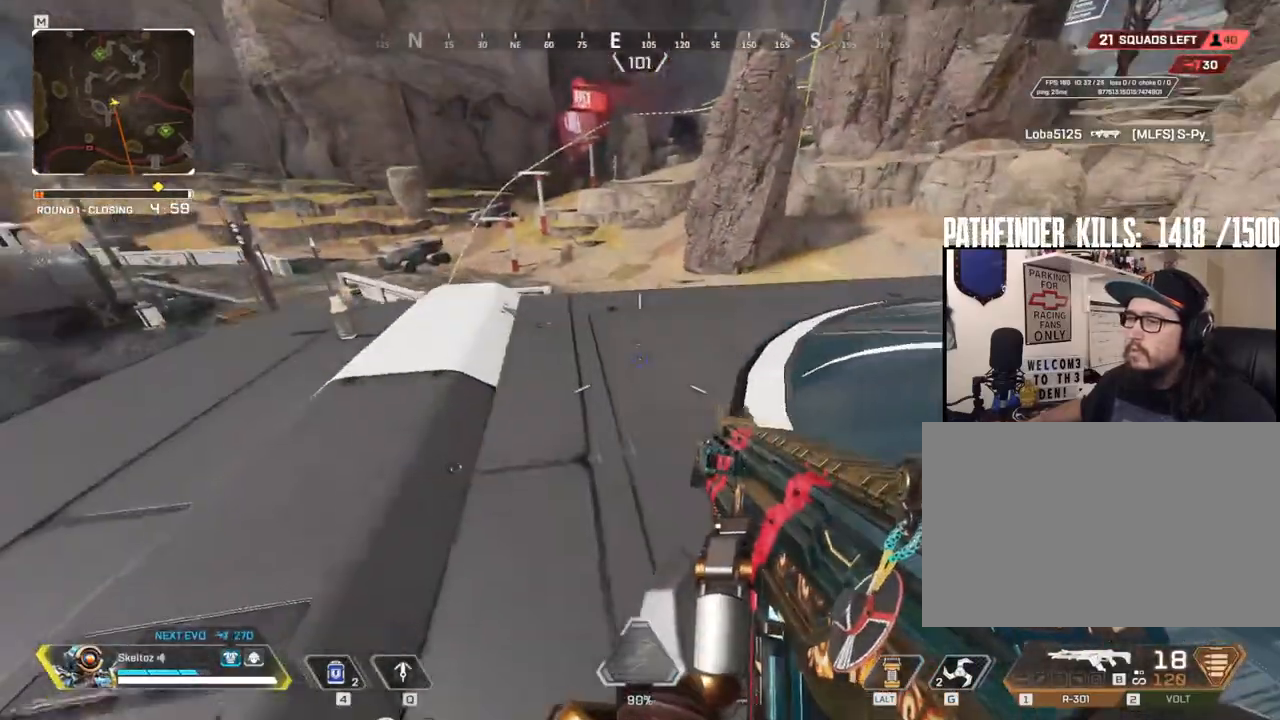
{"keys": ["a", "w"], "mouse": [], "events": [[167, "space", "down"], [367, "space", "up"], [500, "a", "down"]]}
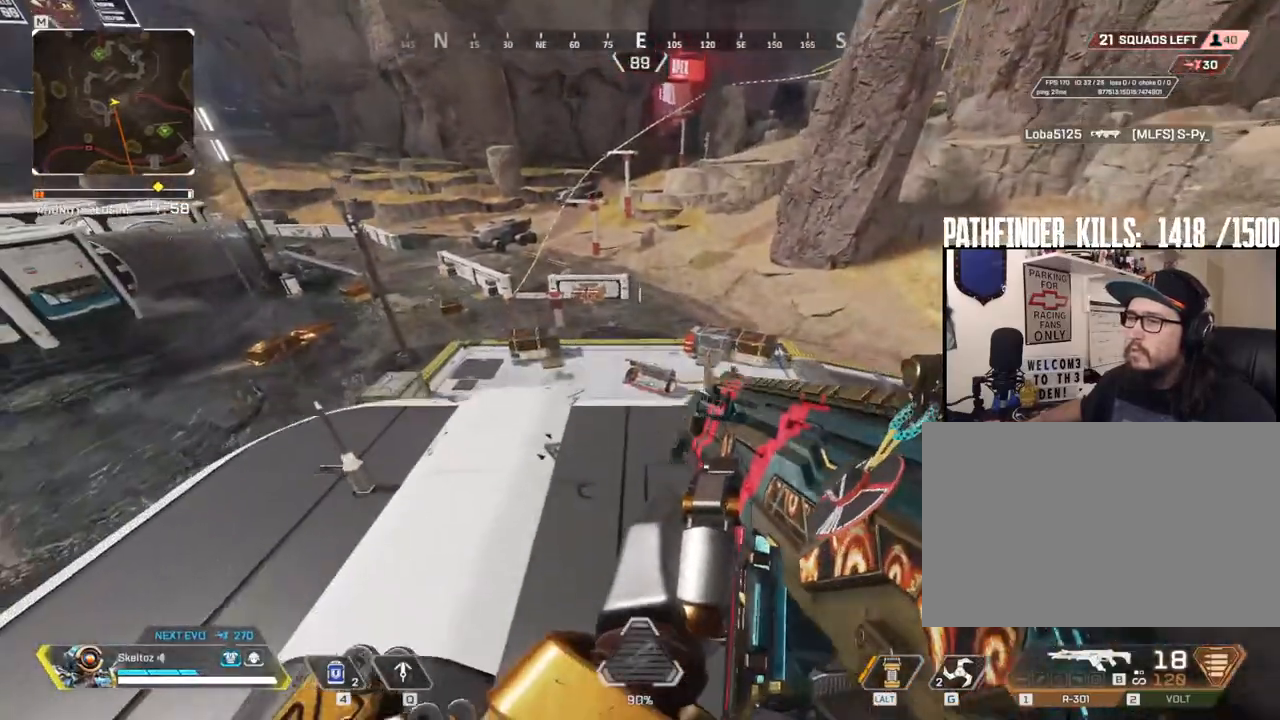
{"keys": ["w"], "mouse": [], "events": [[283, "a", "up"]]}
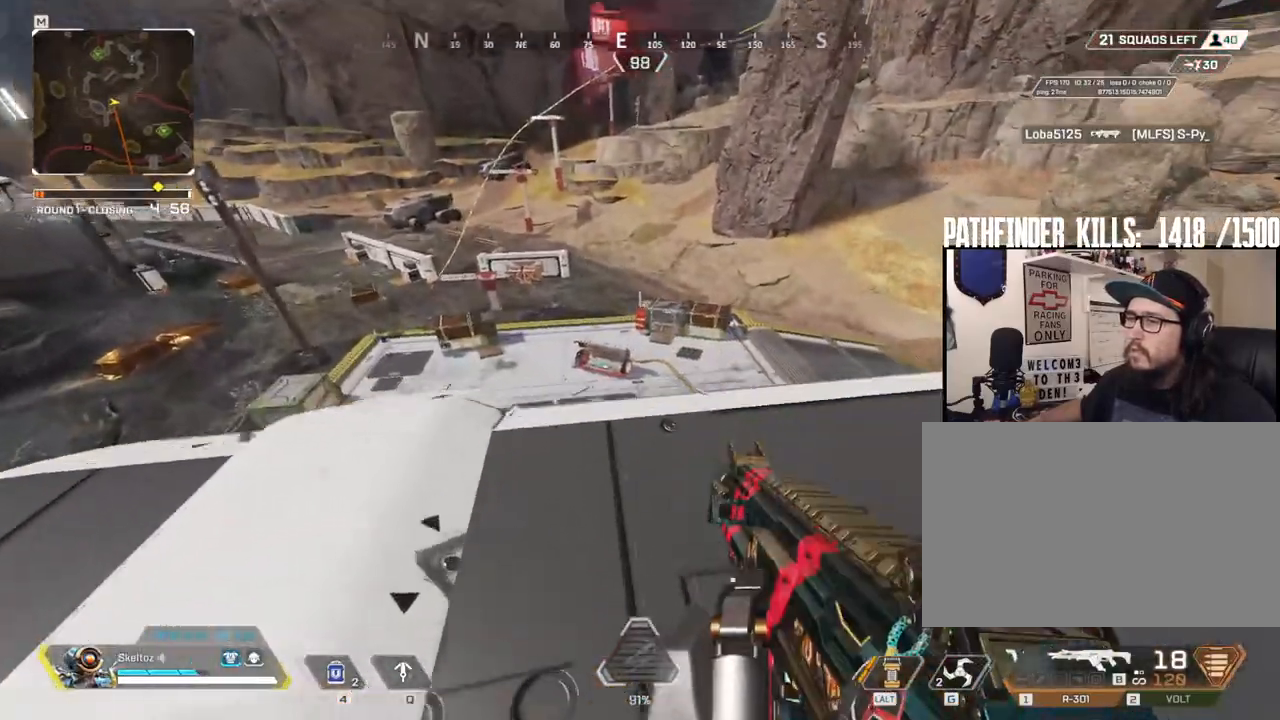
{"keys": ["d"], "mouse": [], "events": [[350, "w", "up"], [400, "d", "down"]]}
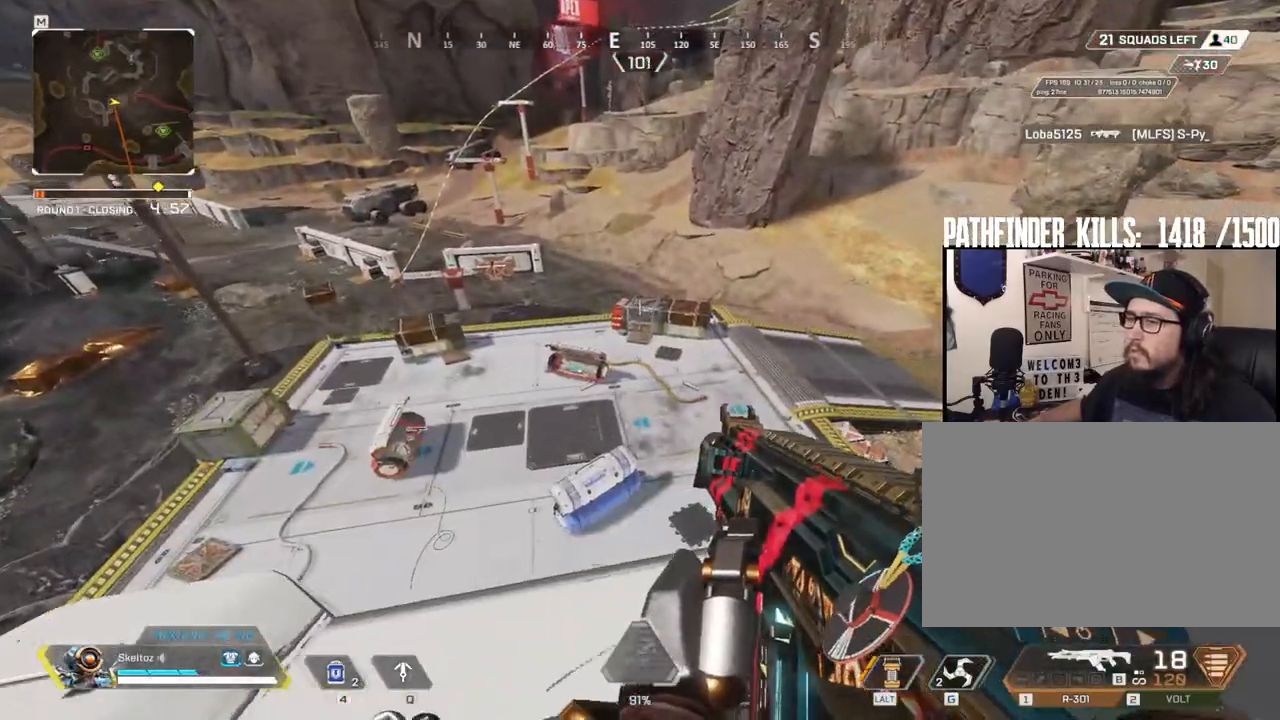
{"keys": ["d", "w"], "mouse": [], "events": [[500, "w", "down"]]}
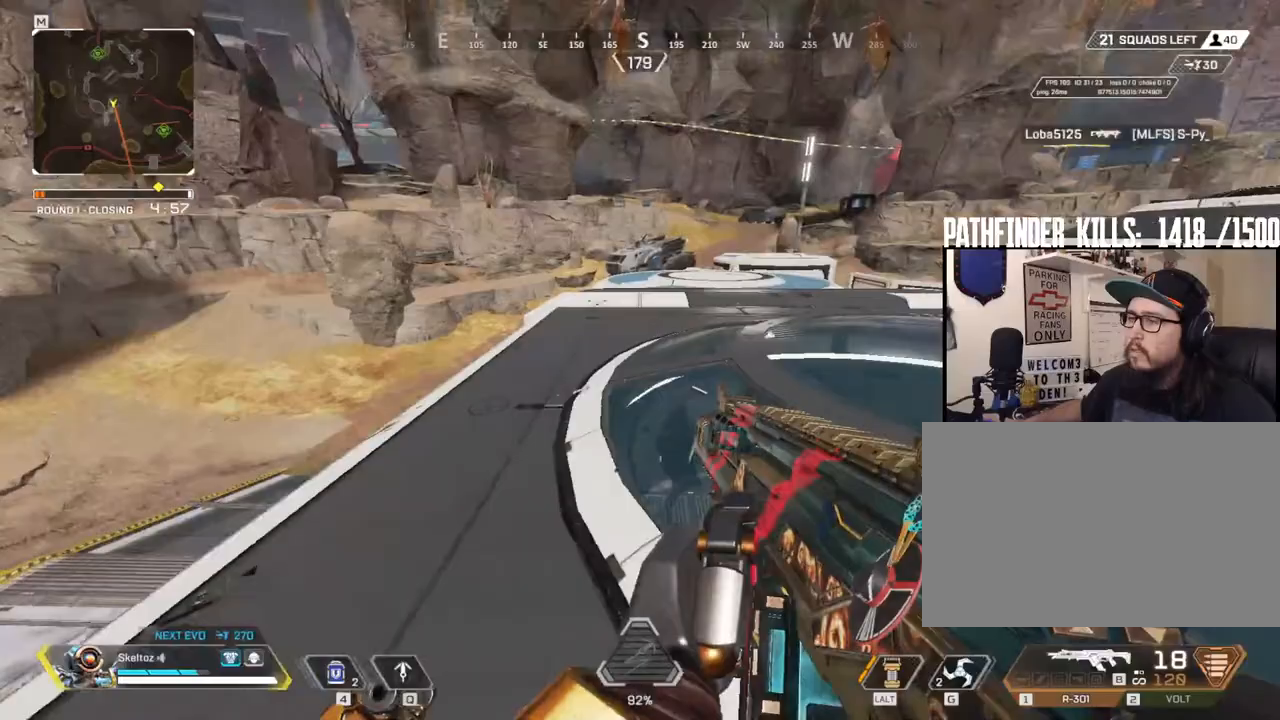
{"keys": ["w"], "mouse": [], "events": [[233, "d", "up"]]}
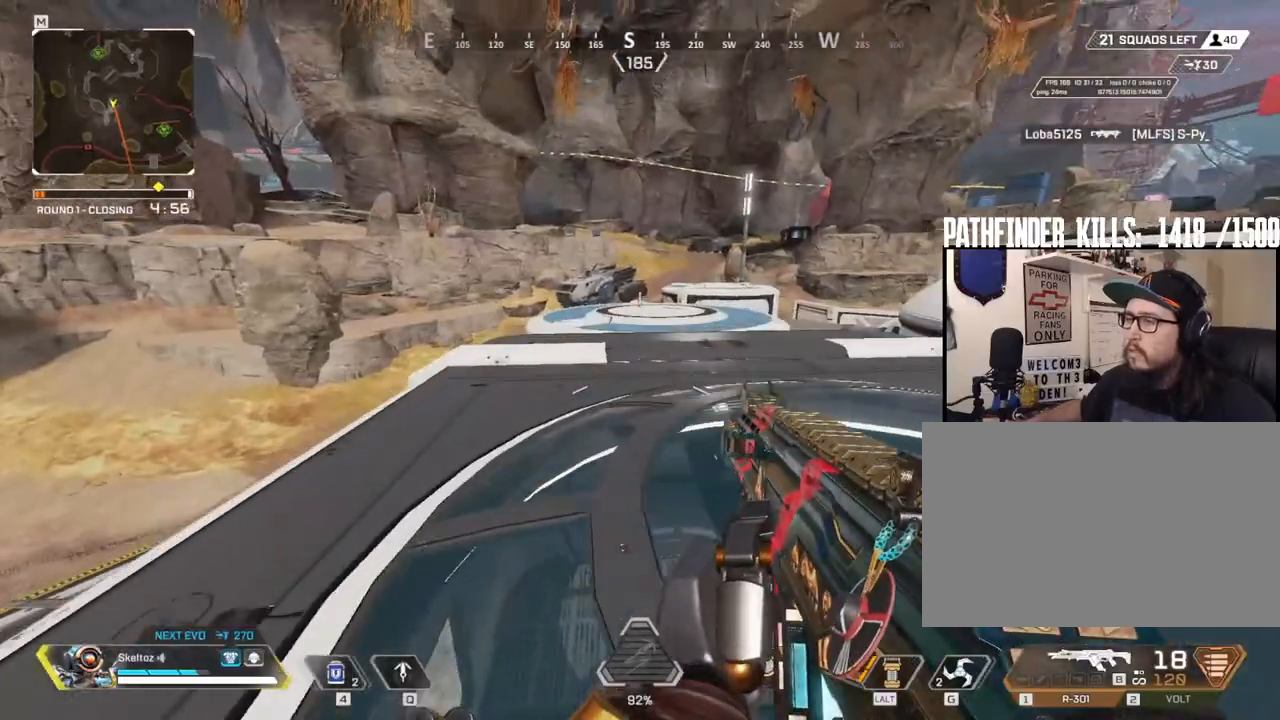
{"keys": ["w"], "mouse": [], "events": []}
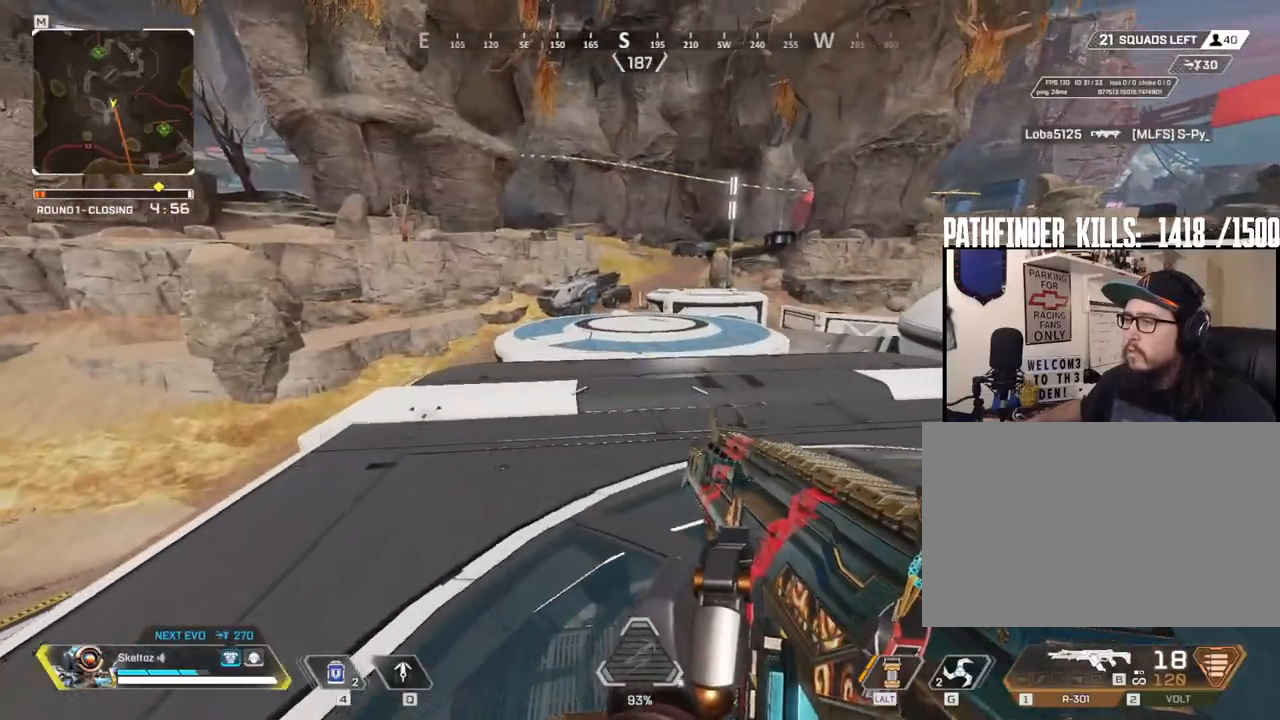
{"keys": ["d", "w"], "mouse": [], "events": [[417, "d", "down"]]}
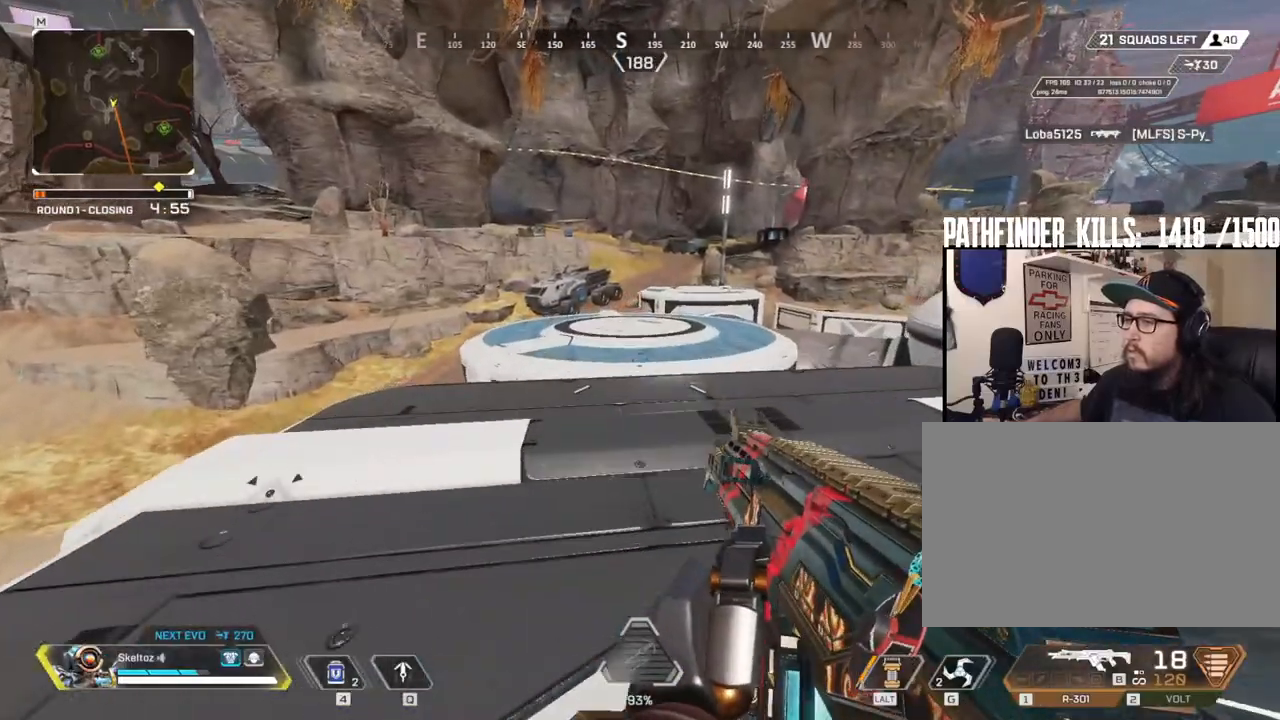
{"keys": ["d", "w"], "mouse": [], "events": []}
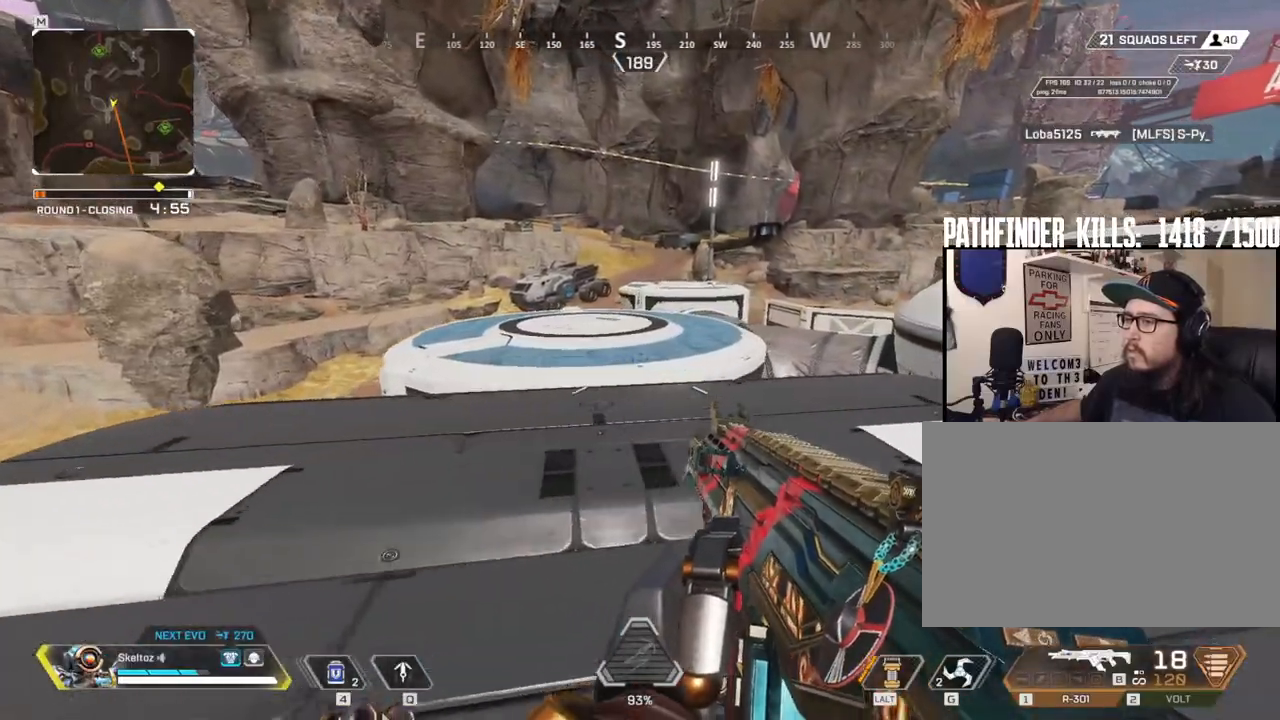
{"keys": ["d", "w"], "mouse": [], "events": [[167, "w", "up"], [200, "w", "down"]]}
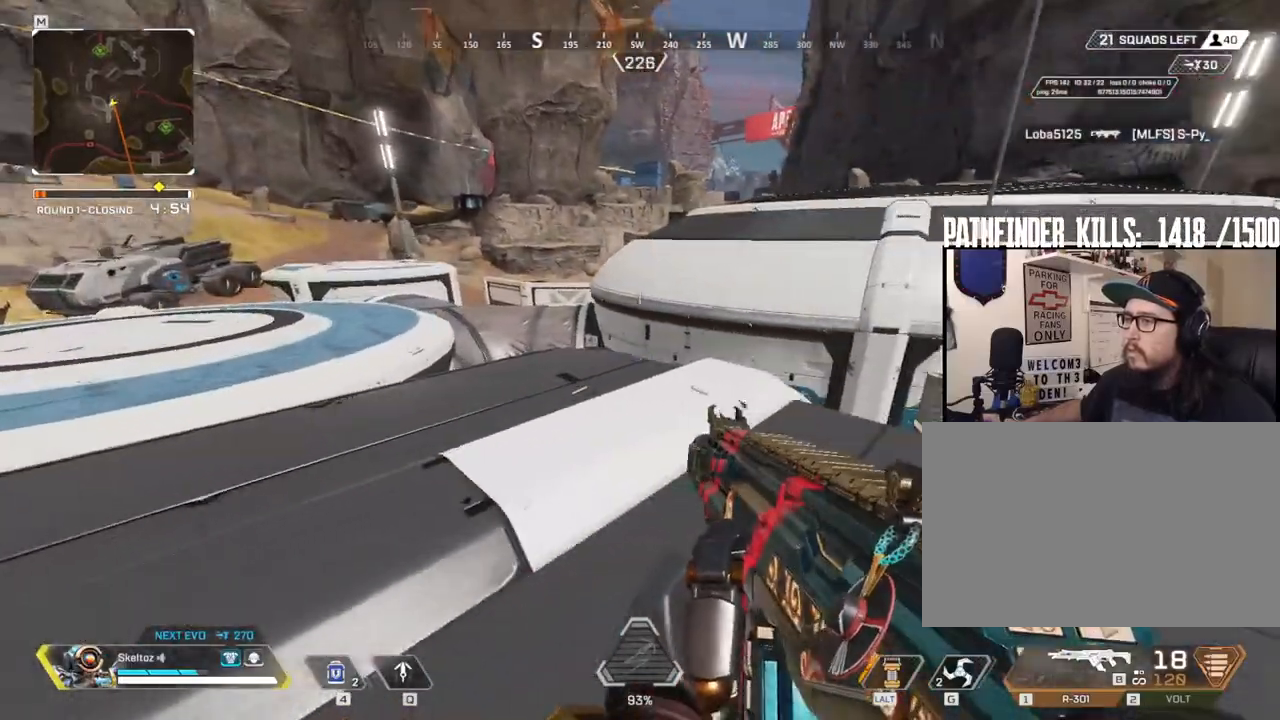
{"keys": ["d"], "mouse": [], "events": [[267, "w", "up"]]}
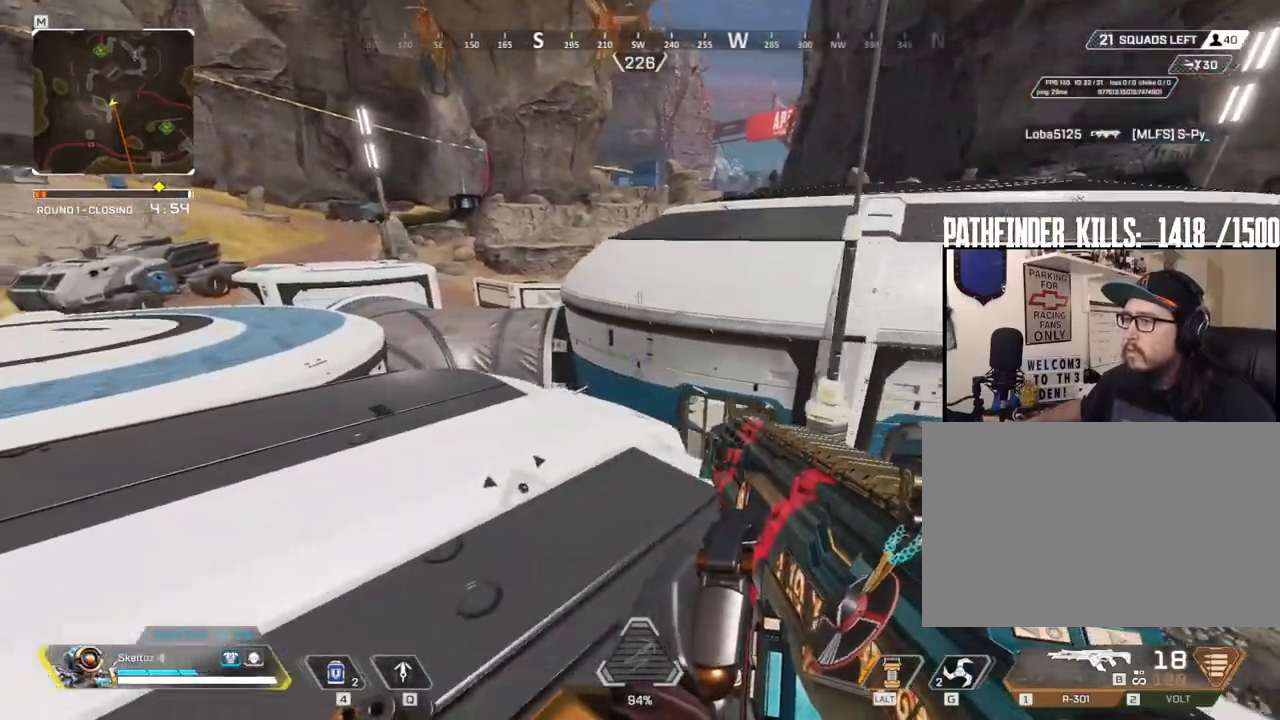
{"keys": ["a", "w"], "mouse": [], "events": [[50, "d", "up"], [100, "w", "down"], [467, "a", "down"]]}
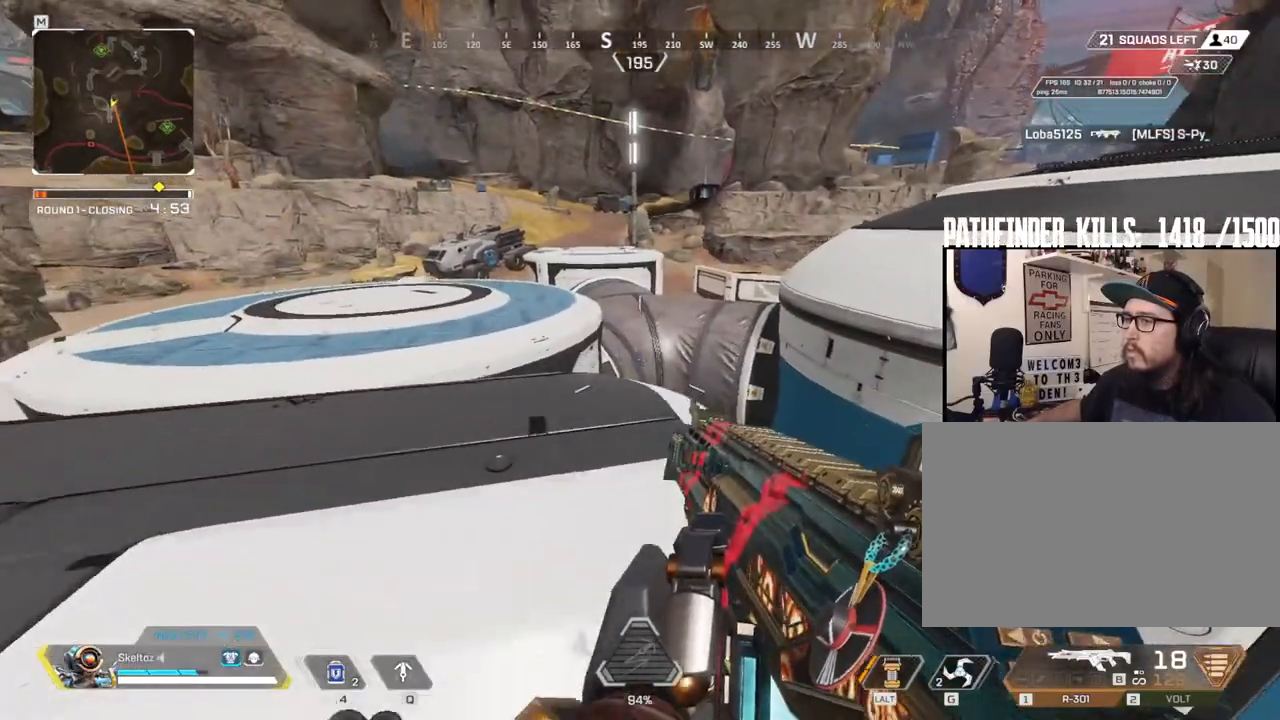
{"keys": ["a"], "mouse": [], "events": [[167, "w", "up"]]}
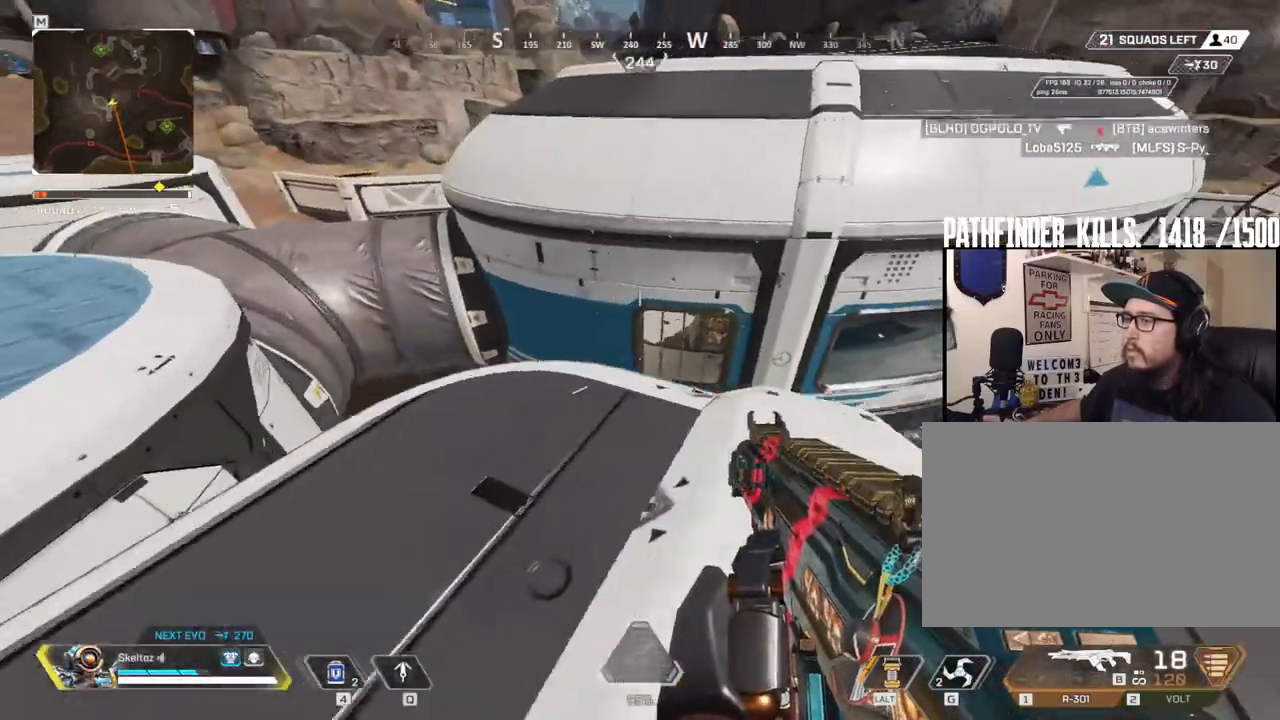
{"keys": [], "mouse": [], "events": [[317, "a", "up"], [367, "d", "down"], [500, "d", "up"]]}
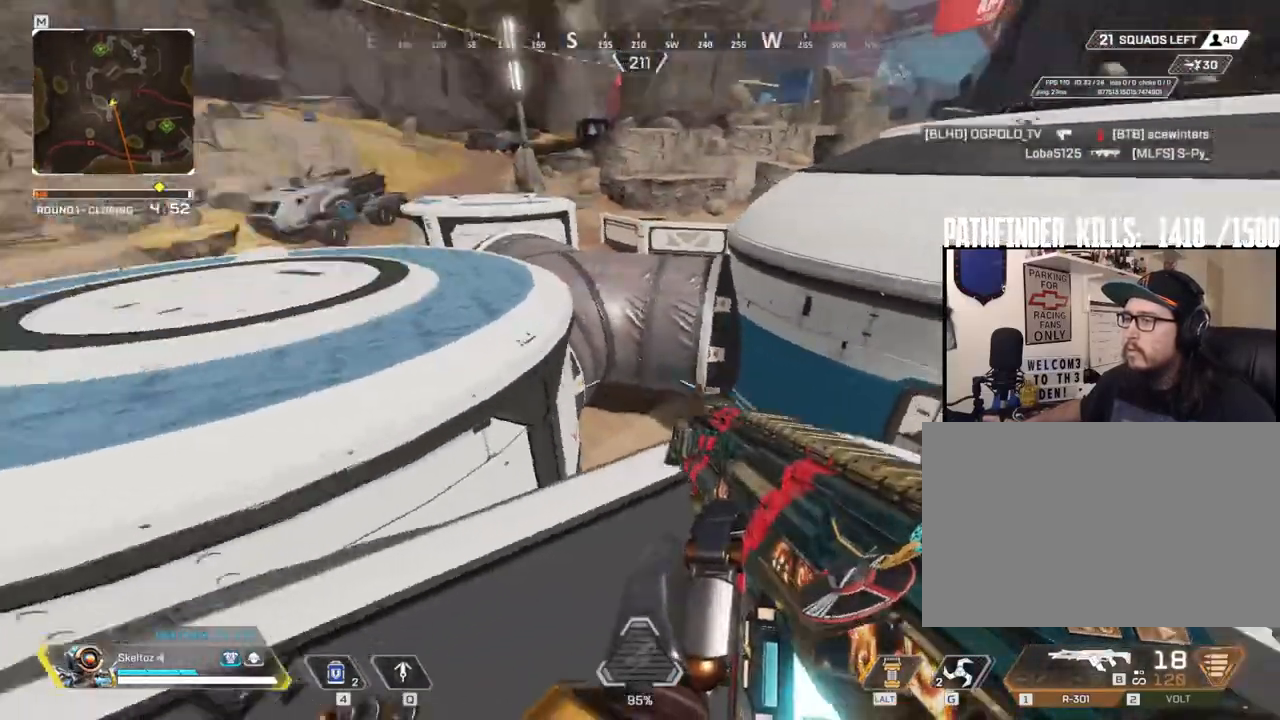
{"keys": ["a", "w"], "mouse": [], "events": [[200, "a", "down"], [483, "w", "down"]]}
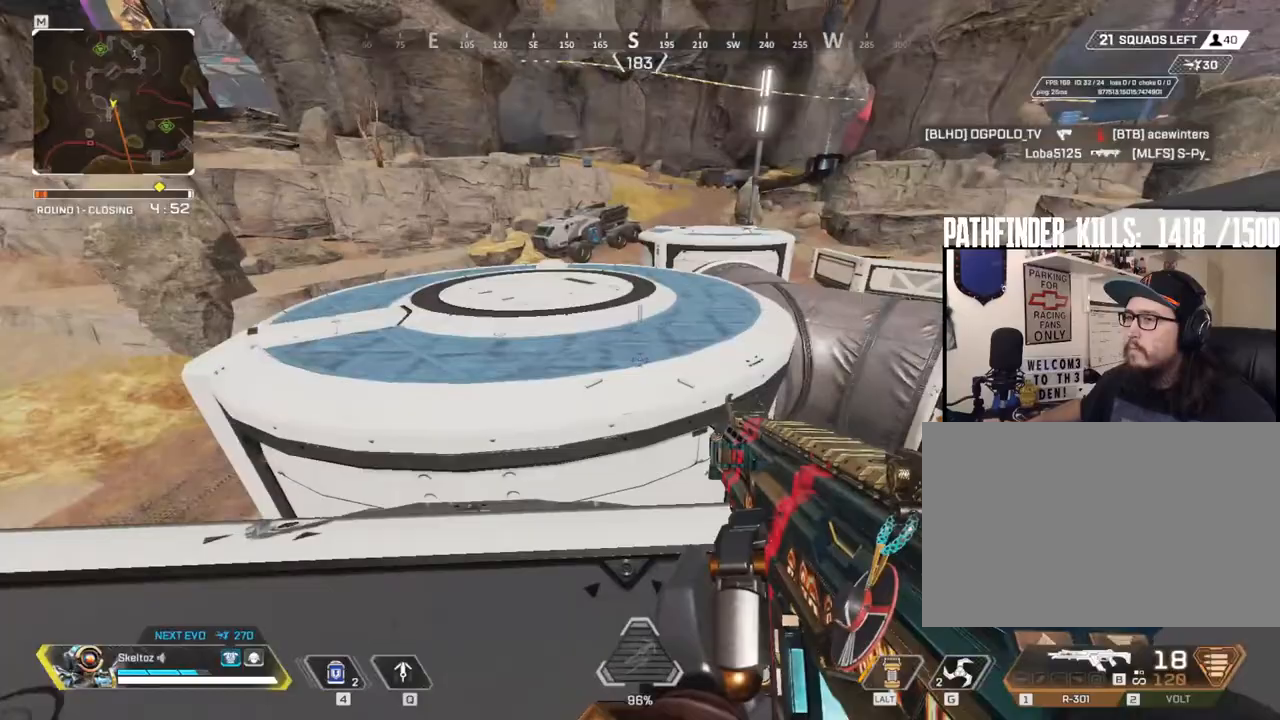
{"keys": ["w"], "mouse": [], "events": [[400, "a", "up"]]}
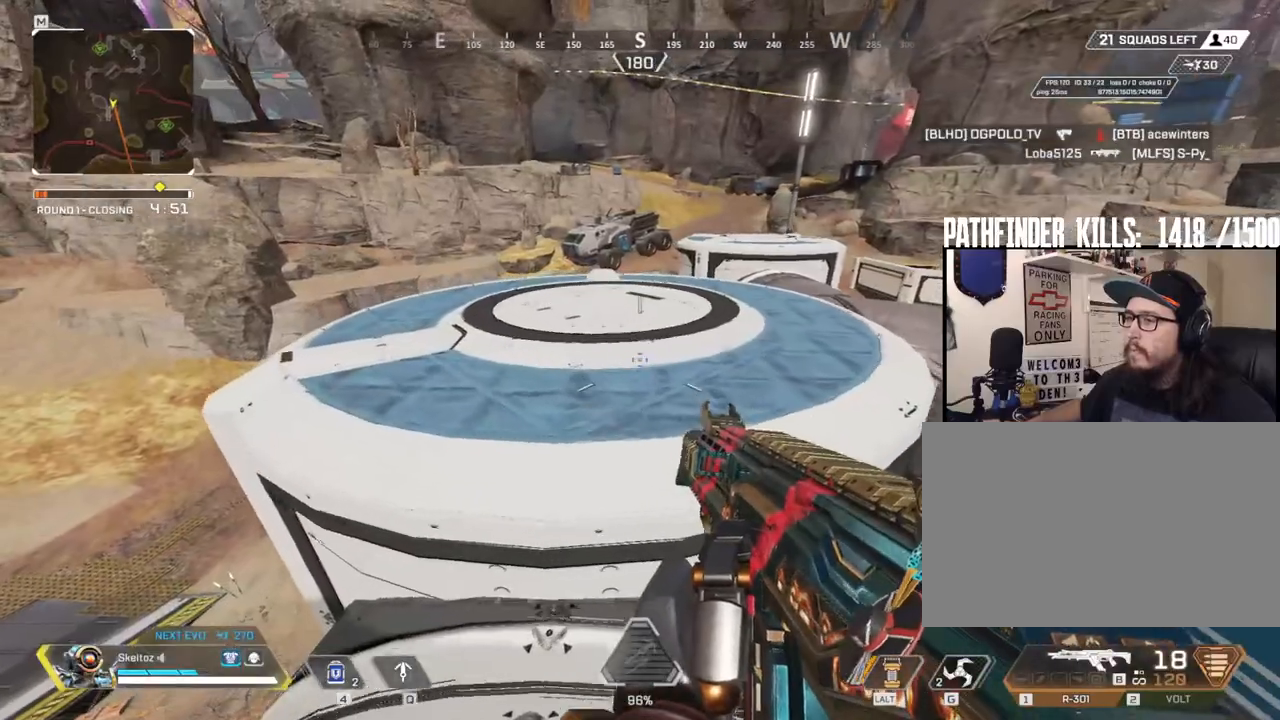
{"keys": ["w"], "mouse": [], "events": []}
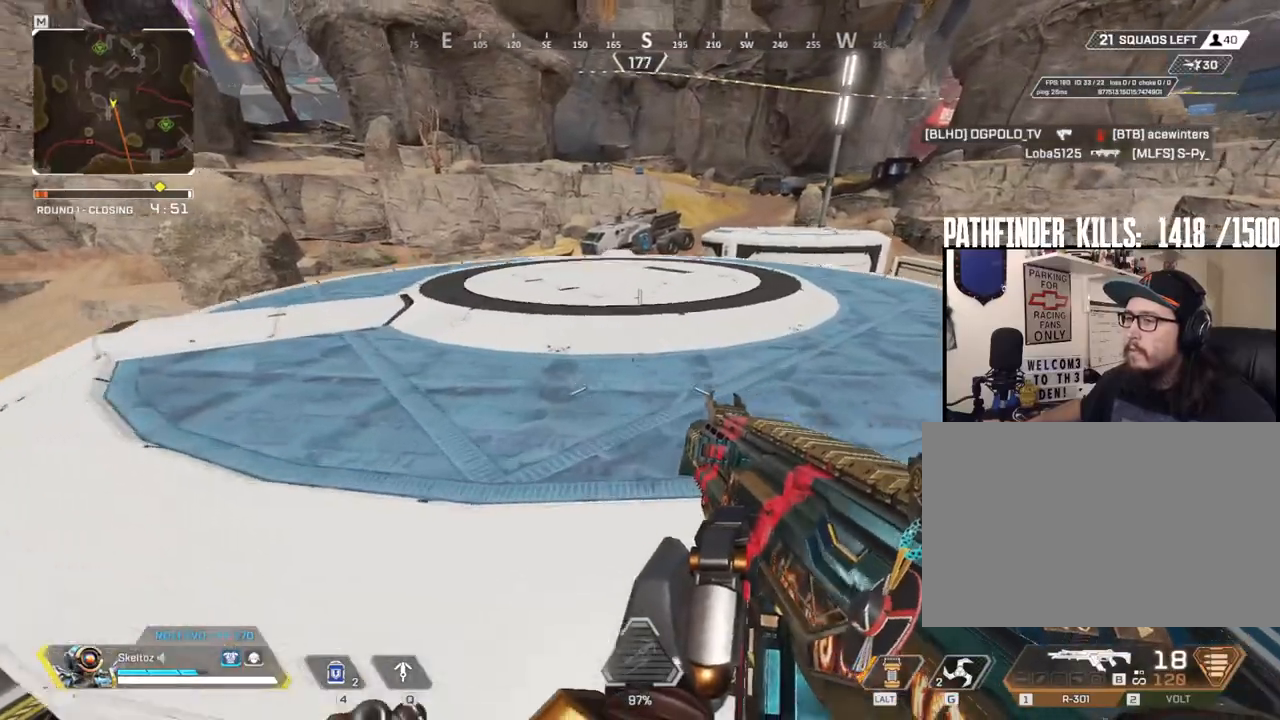
{"keys": ["w"], "mouse": [], "events": []}
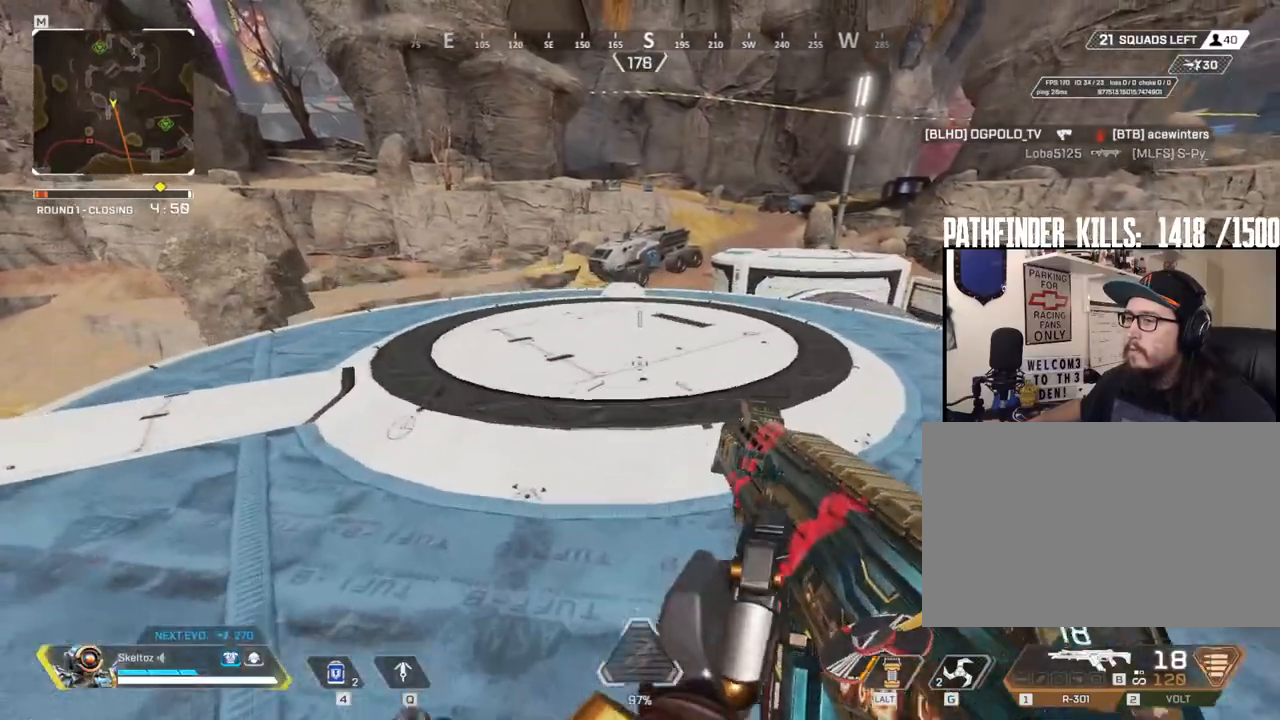
{"keys": ["a", "w"], "mouse": [], "events": [[483, "a", "down"]]}
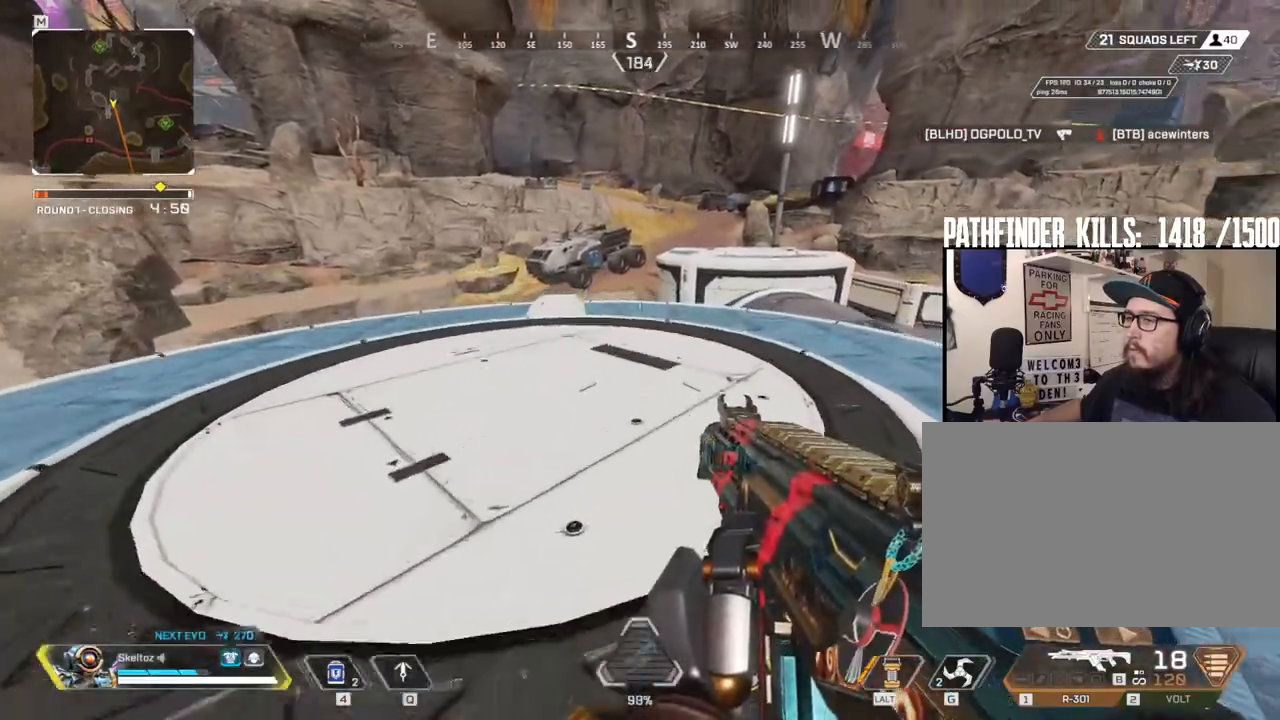
{"keys": ["w"], "mouse": [], "events": [[367, "a", "up"]]}
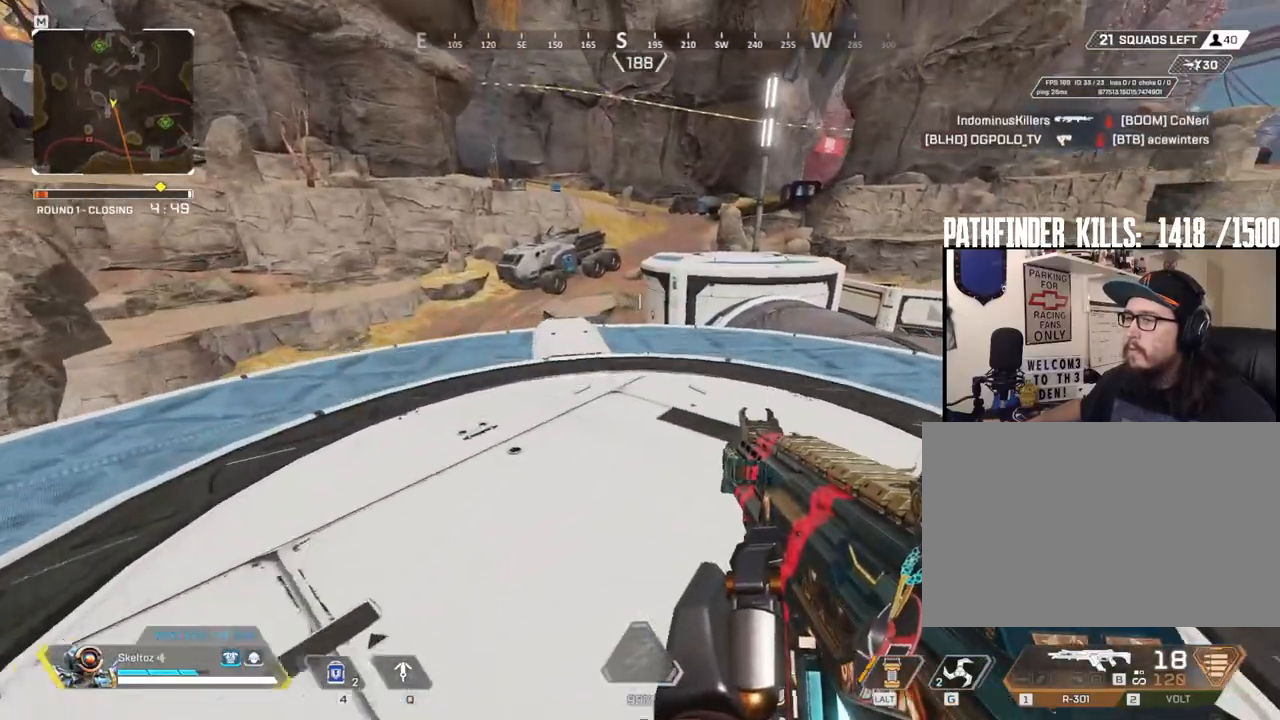
{"keys": ["w"], "mouse": [], "events": []}
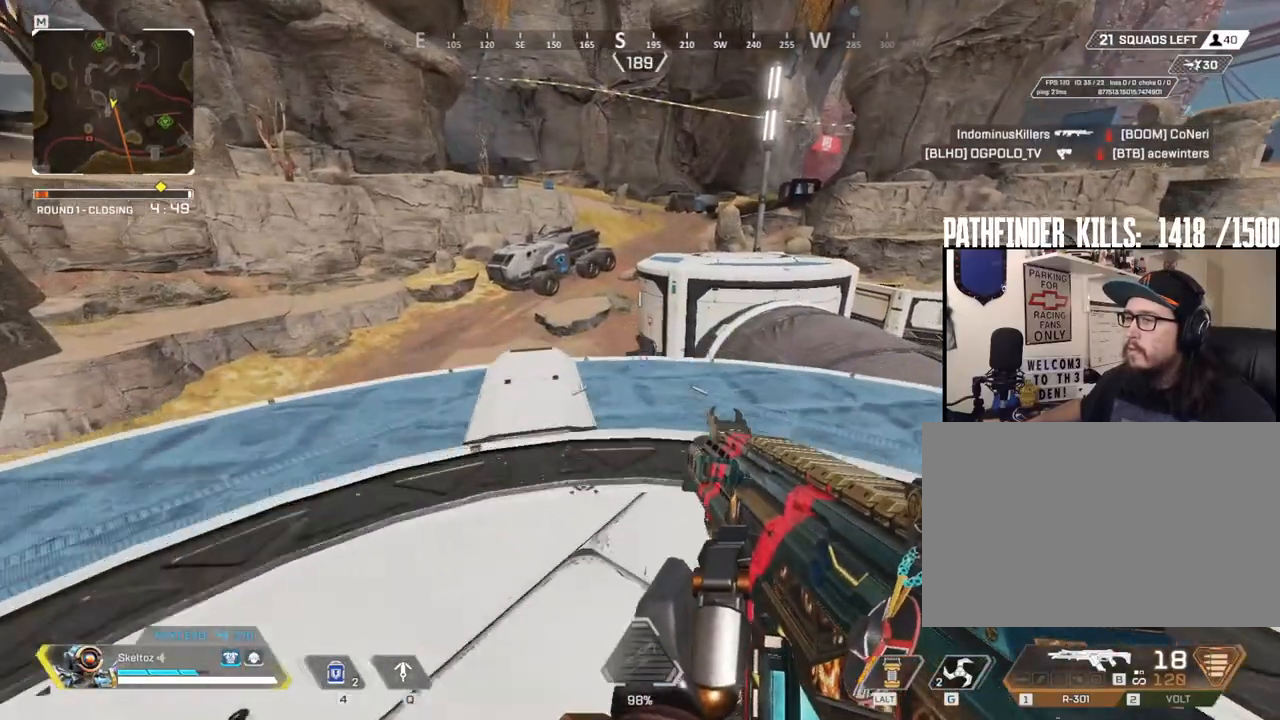
{"keys": ["a", "w"], "mouse": [], "events": [[400, "a", "down"]]}
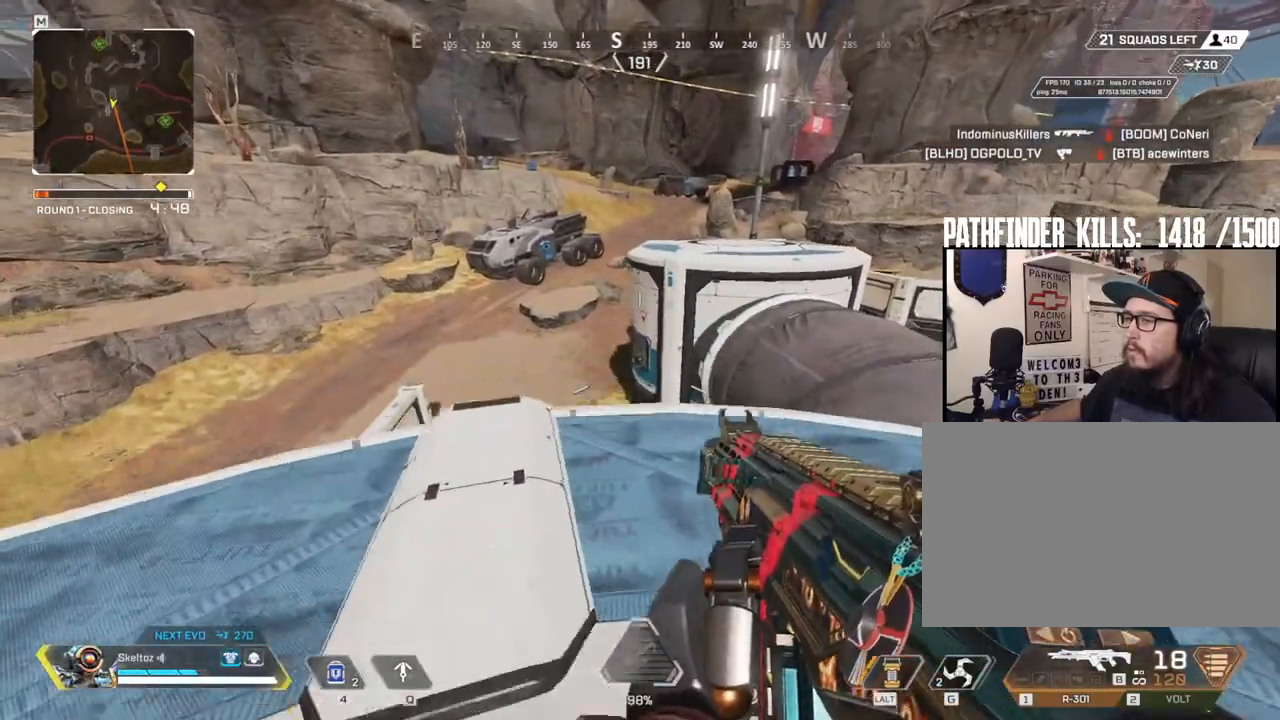
{"keys": ["a"], "mouse": [], "events": [[233, "w", "up"]]}
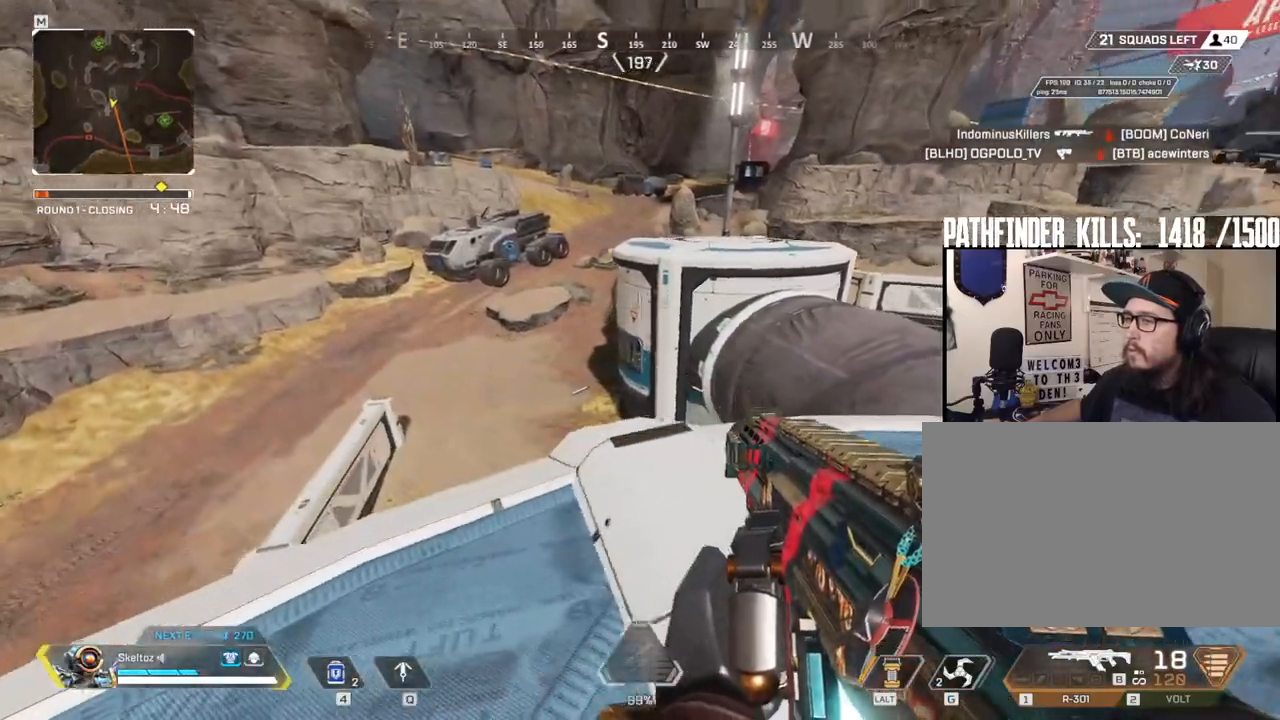
{"keys": [], "mouse": ["right"], "events": [[100, "mouse_right", "down"], [333, "a", "up"]]}
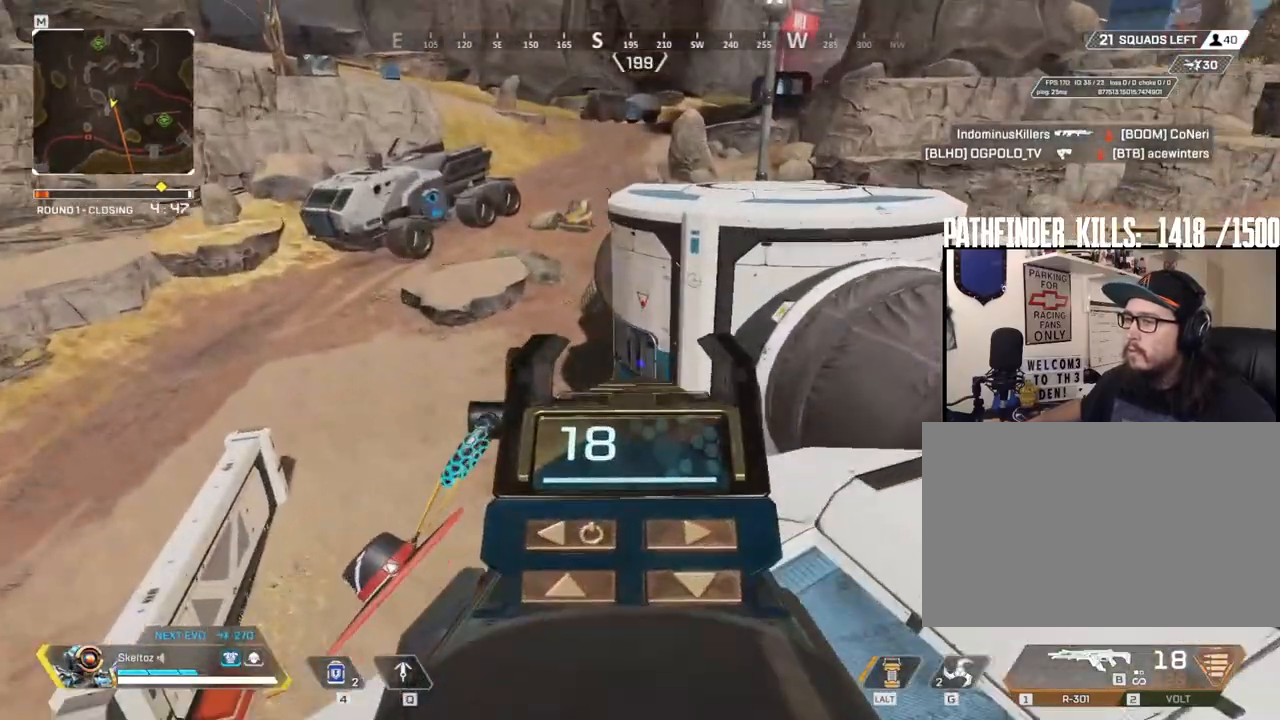
{"keys": [], "mouse": ["right"], "events": []}
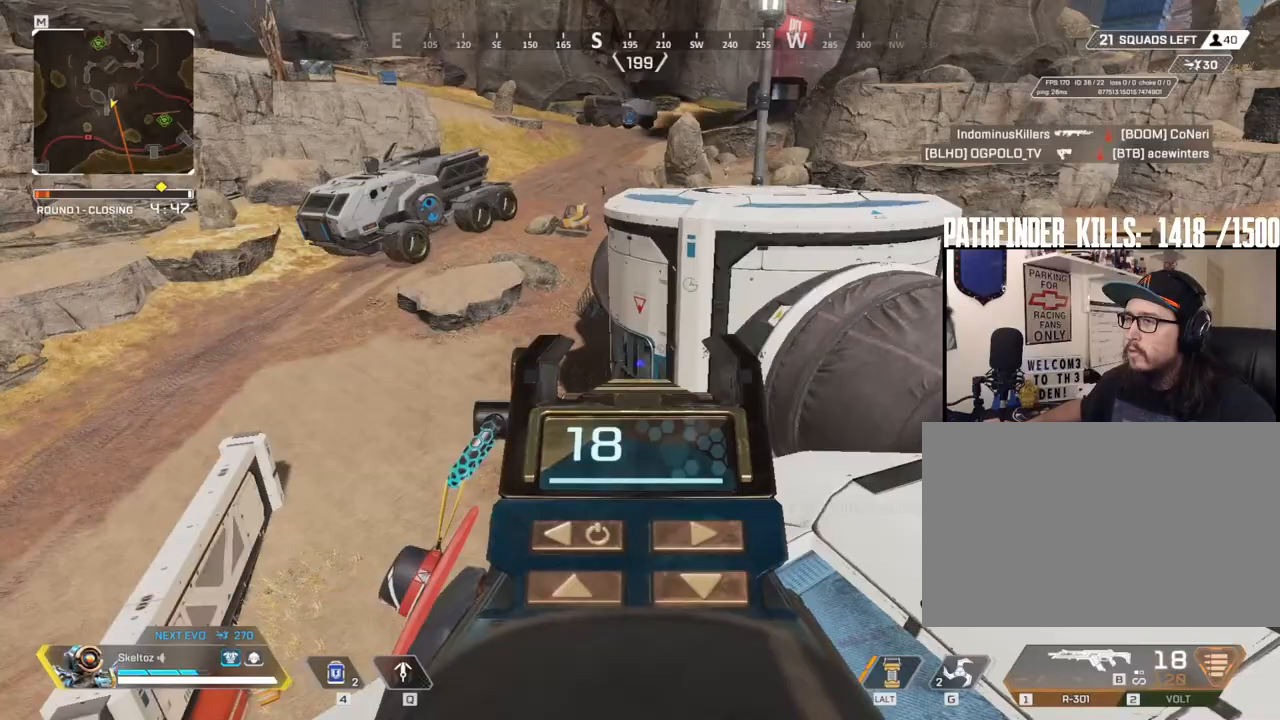
{"keys": ["d"], "mouse": [], "events": [[133, "d", "down"], [183, "mouse_right", "up"]]}
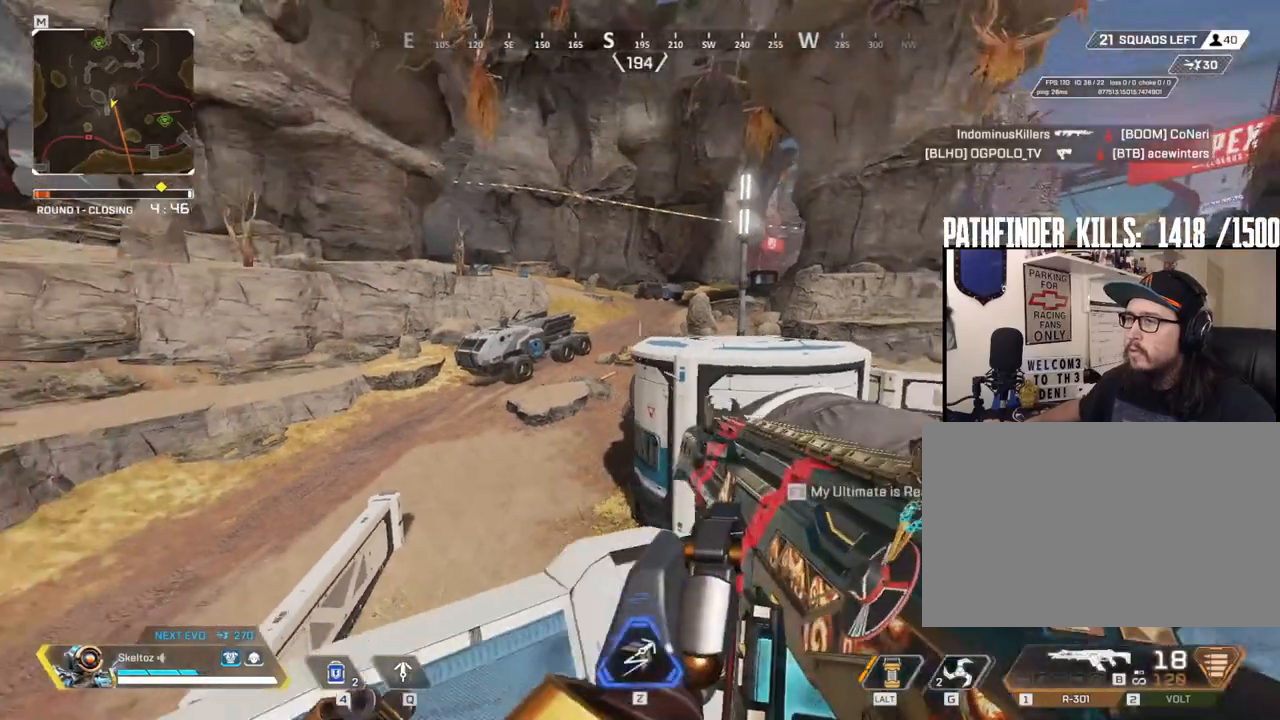
{"keys": ["s"], "mouse": ["right"], "events": [[133, "mouse_right", "down"], [250, "d", "up"], [333, "s", "down"]]}